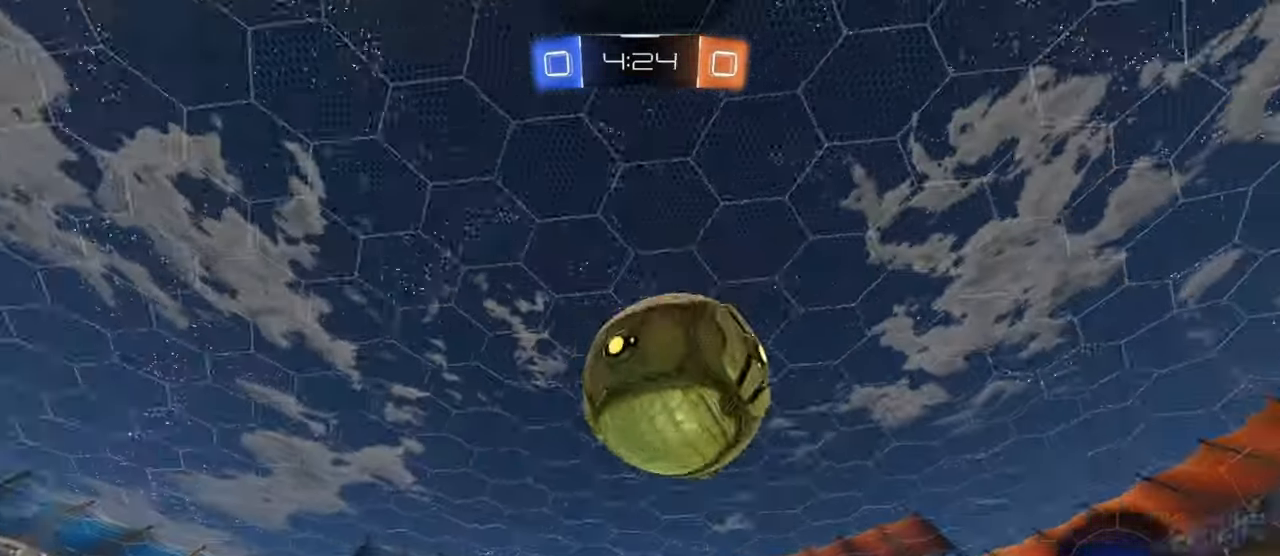
Gameplay with a controller (PlayStation layout); each line is a JSON object with the inputs held at the frame after it. "events" lists button and stick changes between this image and that frame as [ms after this image, input, new state], when the widget could be followed in between. Not read: right_stick.
{"buttons": ["L1", "R2"], "left_stick": "right", "events": [[117, "left_stick", "center"], [183, "left_stick", "right"], [417, "L1", "down"]]}
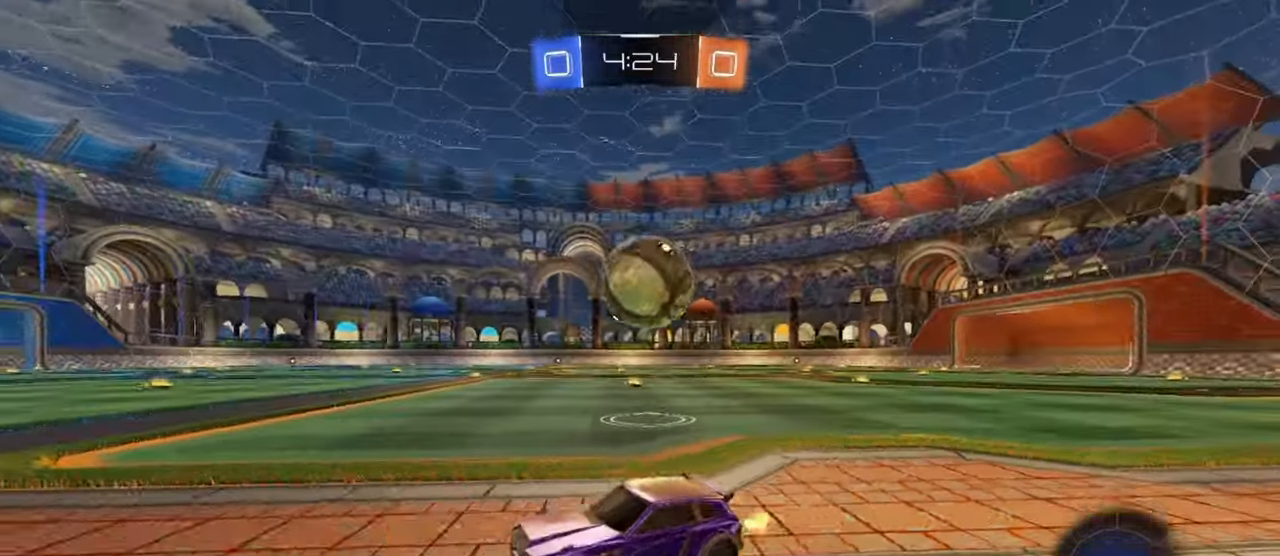
{"buttons": ["R2"], "left_stick": "right", "events": [[17, "L1", "up"], [33, "left_stick", "up-right"], [333, "left_stick", "center"], [433, "left_stick", "right"]]}
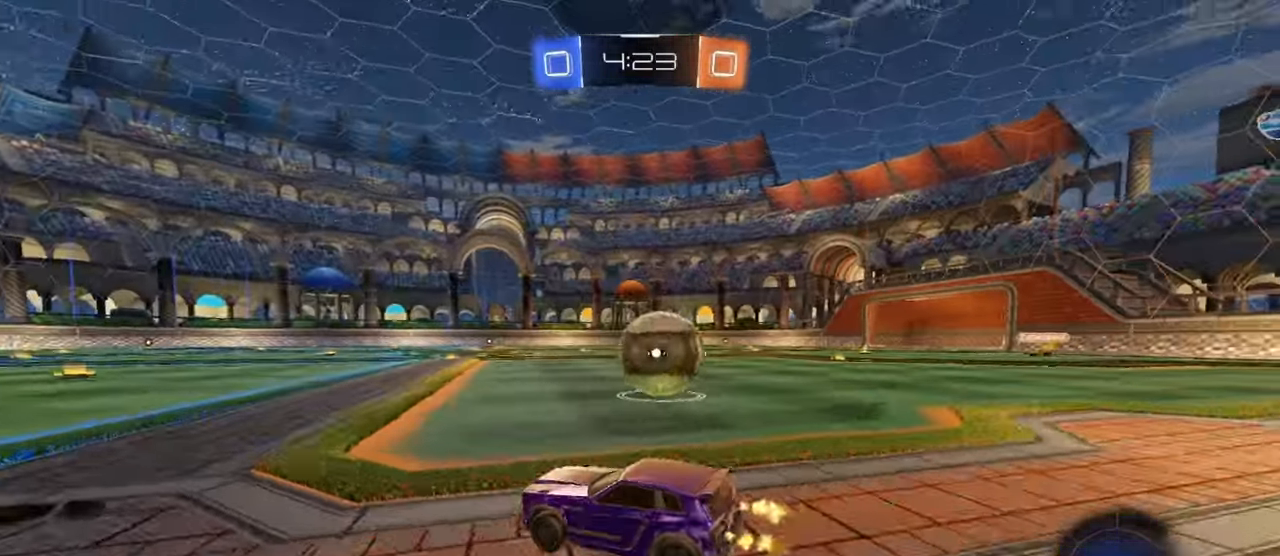
{"buttons": [], "left_stick": "right", "events": [[100, "R2", "up"], [100, "left_stick", "center"], [167, "L2", "down"], [183, "left_stick", "left"], [283, "L2", "up"], [283, "R2", "down"], [317, "left_stick", "center"], [367, "left_stick", "right"], [450, "R2", "up"]]}
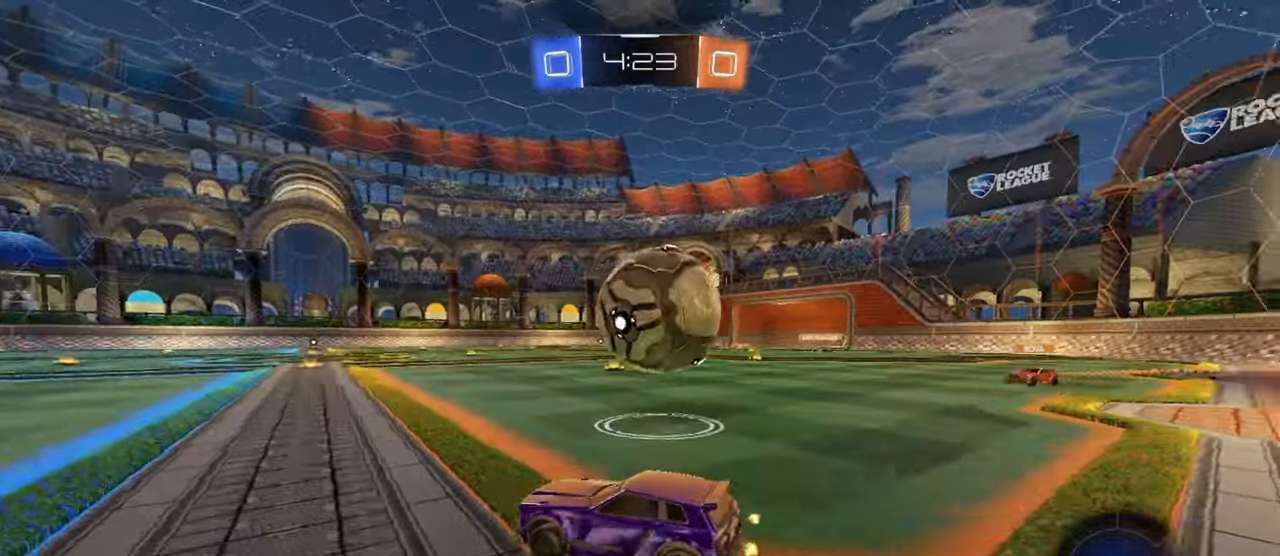
{"buttons": ["L1", "R1", "R2", "L3"], "left_stick": "right", "events": [[167, "left_stick", "left"], [267, "left_stick", "right"], [317, "R2", "down"], [383, "CROSS", "down"], [417, "L1", "down"], [417, "R1", "down"], [483, "CROSS", "up"], [483, "L3", "down"]]}
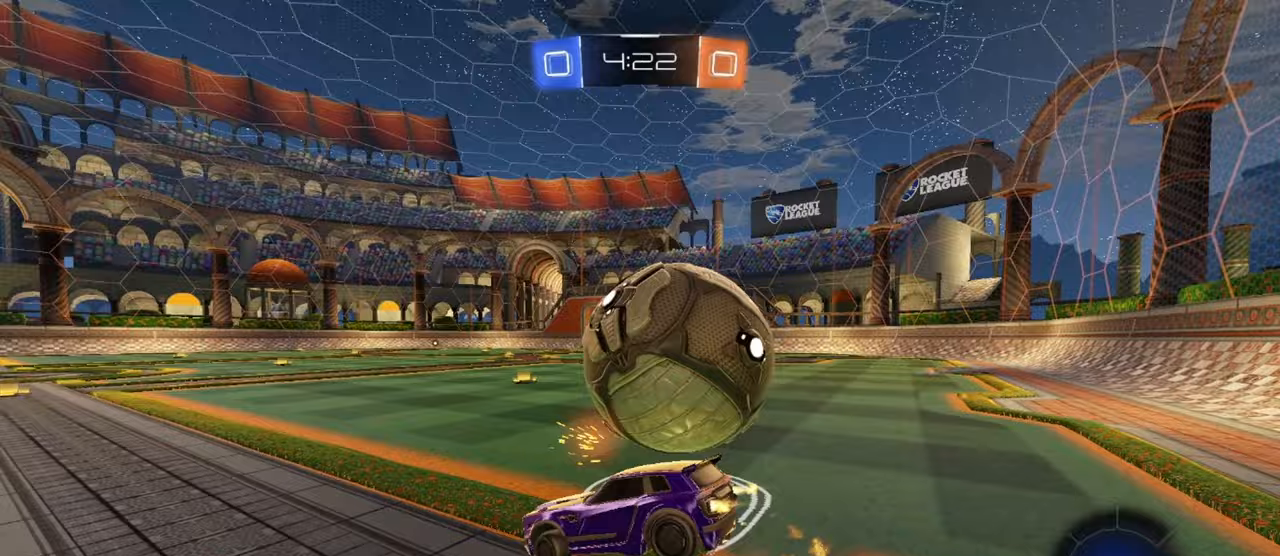
{"buttons": ["L1", "R2"], "left_stick": "down-right", "events": [[17, "CROSS", "down"], [100, "left_stick", "down-right"], [250, "CROSS", "up"], [250, "L3", "up"], [417, "R1", "up"]]}
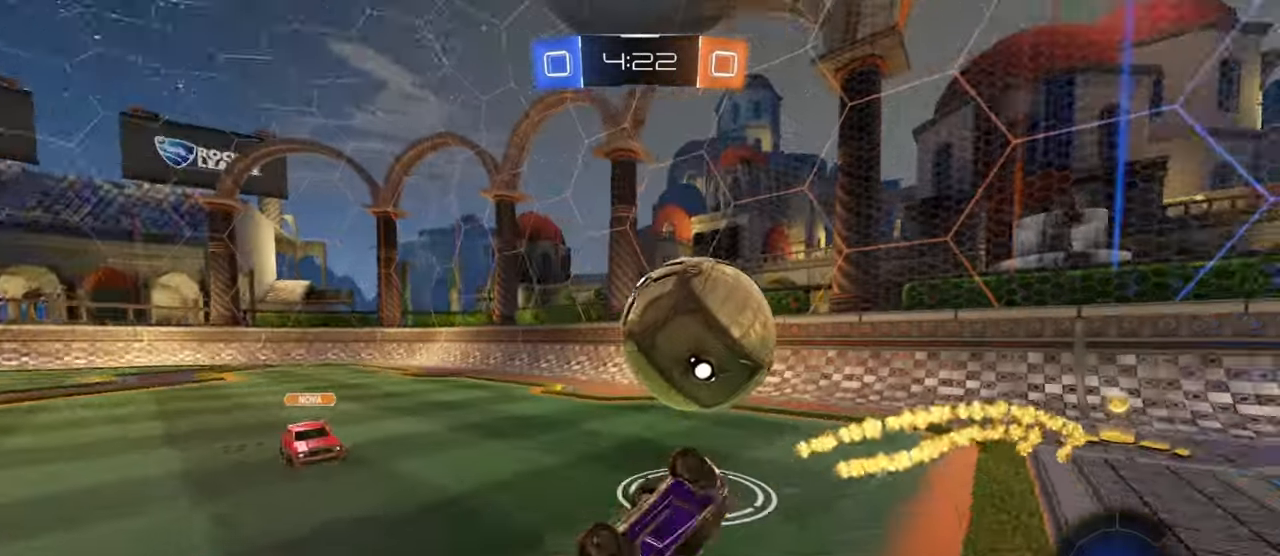
{"buttons": ["R2"], "left_stick": "left", "events": [[250, "L1", "up"], [267, "left_stick", "center"], [450, "left_stick", "left"]]}
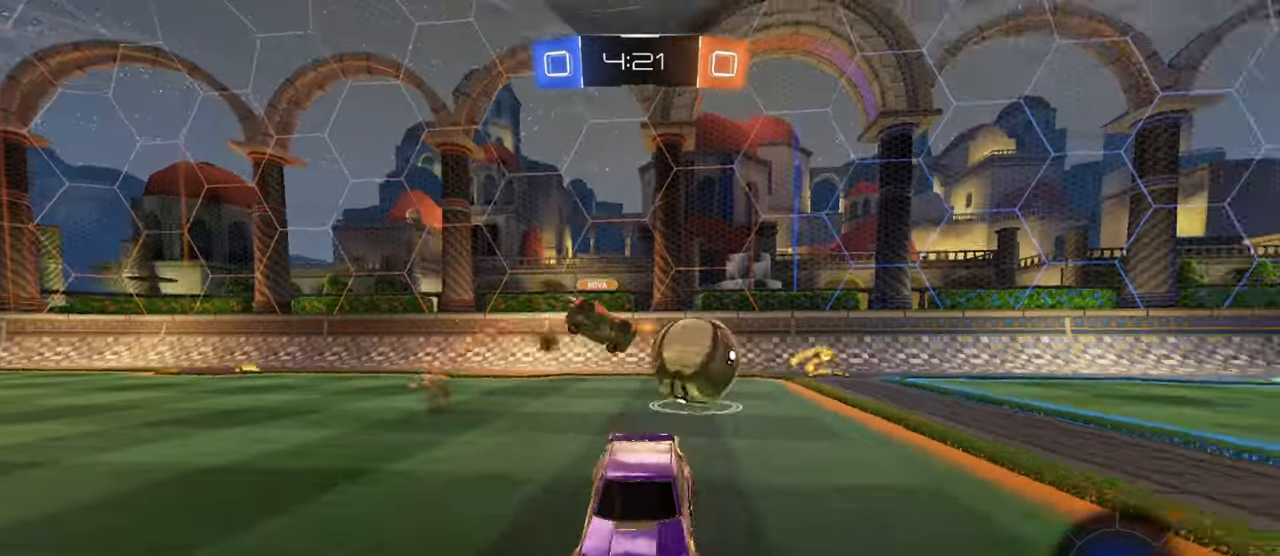
{"buttons": ["R2"], "left_stick": "center", "events": [[167, "L1", "down"], [183, "left_stick", "up-left"], [250, "L1", "up"], [400, "left_stick", "center"]]}
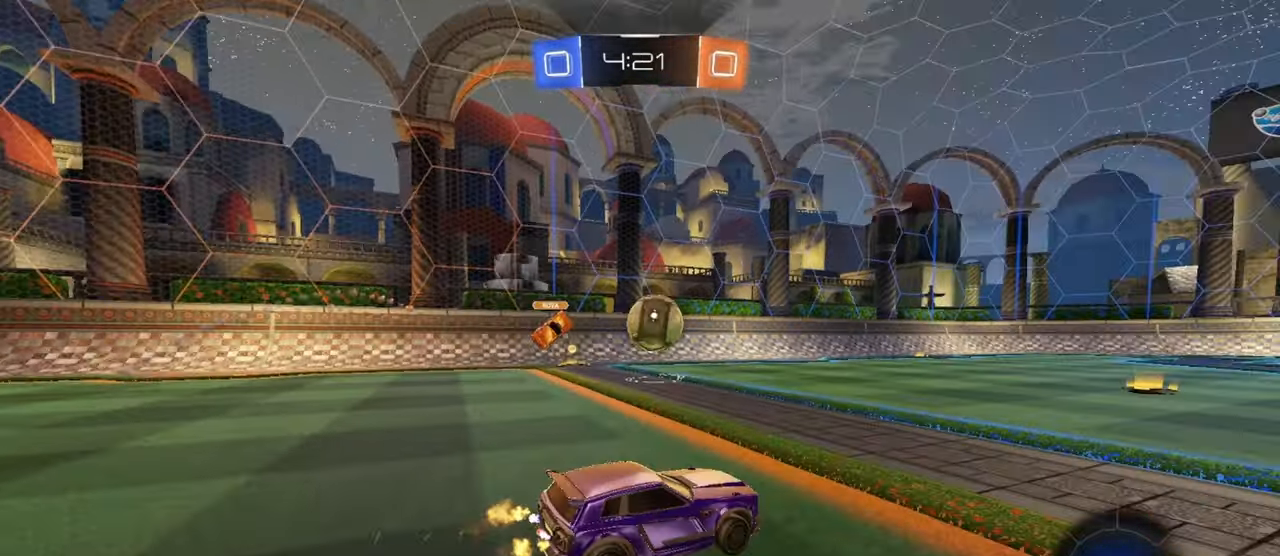
{"buttons": ["CROSS", "R1", "R2"], "left_stick": "center", "events": [[33, "R1", "down"], [33, "TRIANGLE", "down"], [150, "TRIANGLE", "up"], [150, "left_stick", "right"], [317, "left_stick", "center"], [483, "CROSS", "down"]]}
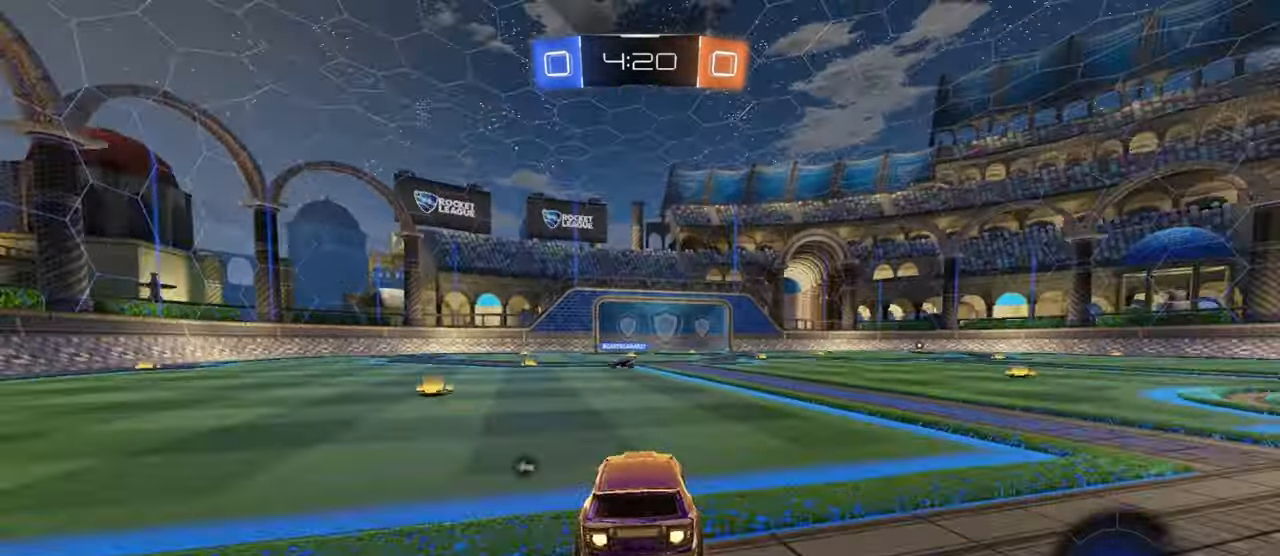
{"buttons": ["SQUARE", "TRIANGLE", "R1", "R2"], "left_stick": "down-right", "events": [[17, "CROSS", "up"], [17, "left_stick", "up-right"], [67, "CROSS", "down"], [167, "left_stick", "down"], [200, "CROSS", "up"], [350, "SQUARE", "down"], [350, "left_stick", "down-right"], [383, "TRIANGLE", "down"]]}
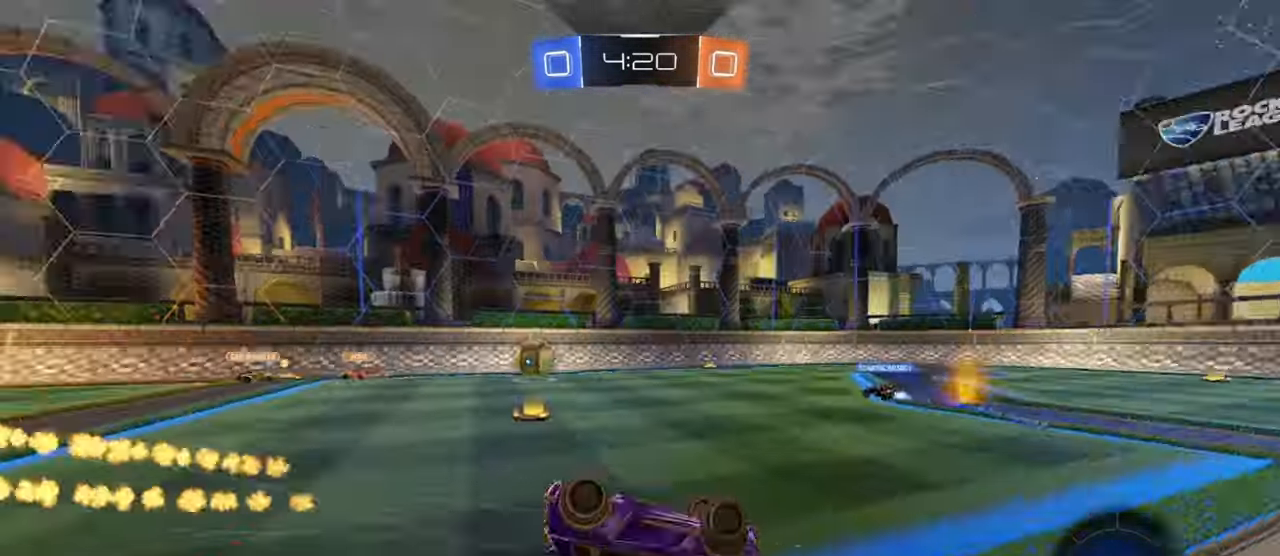
{"buttons": ["R2"], "left_stick": "center", "events": [[83, "TRIANGLE", "up"], [400, "SQUARE", "up"], [417, "R1", "up"], [417, "left_stick", "center"]]}
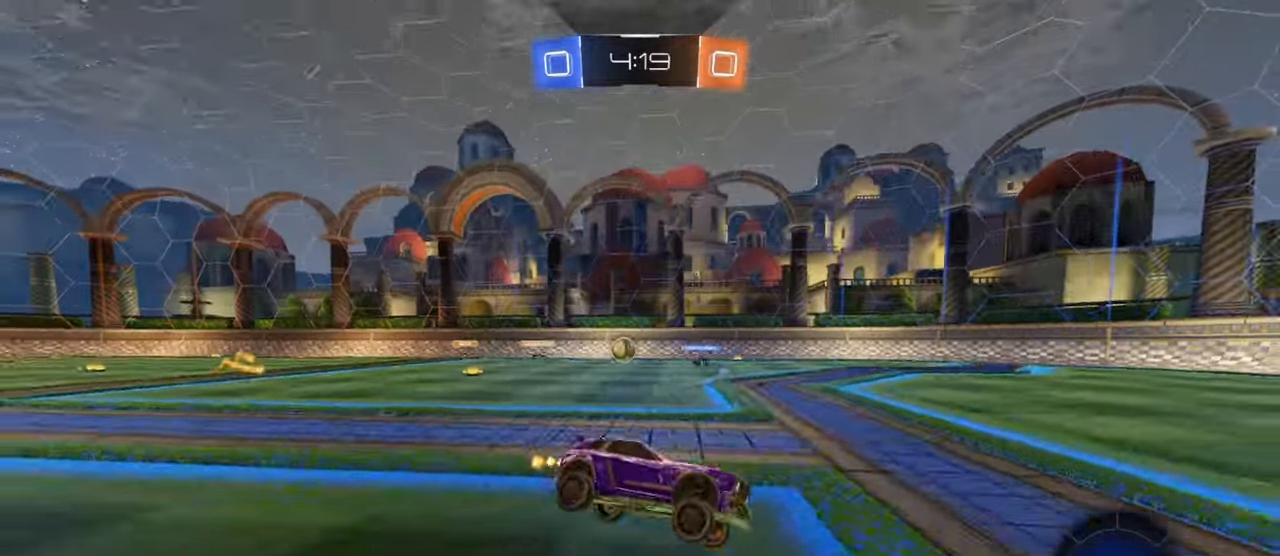
{"buttons": ["L1", "R2"], "left_stick": "left", "events": [[33, "left_stick", "right"], [233, "left_stick", "center"], [350, "left_stick", "left"], [433, "L1", "down"]]}
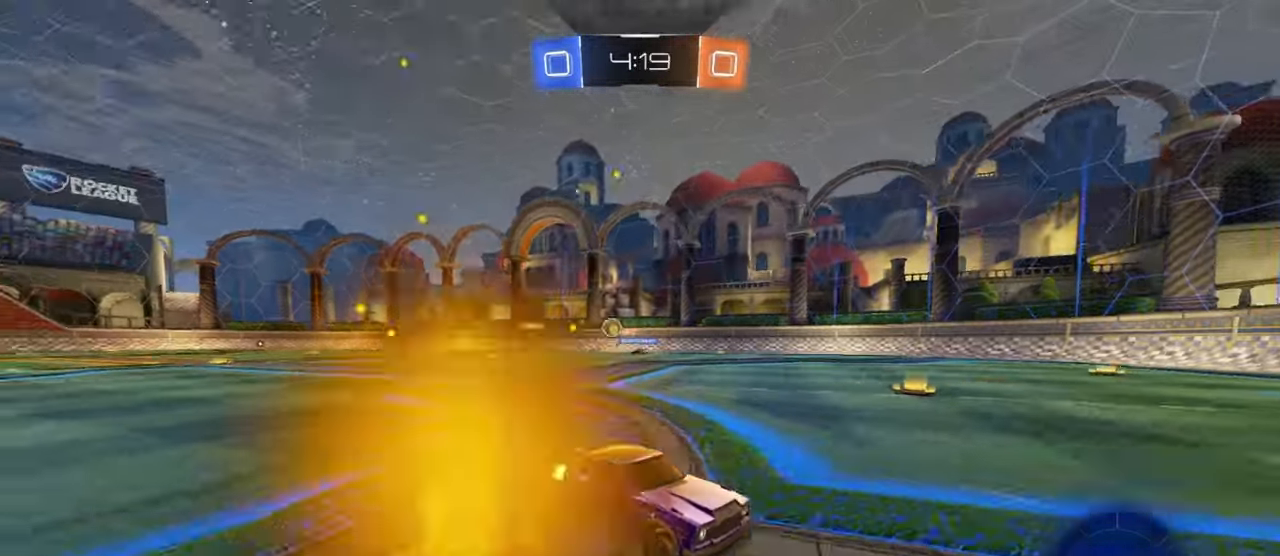
{"buttons": ["R2"], "left_stick": "up-left", "events": [[17, "L1", "up"], [67, "left_stick", "up-left"], [333, "L1", "down"], [417, "L1", "up"]]}
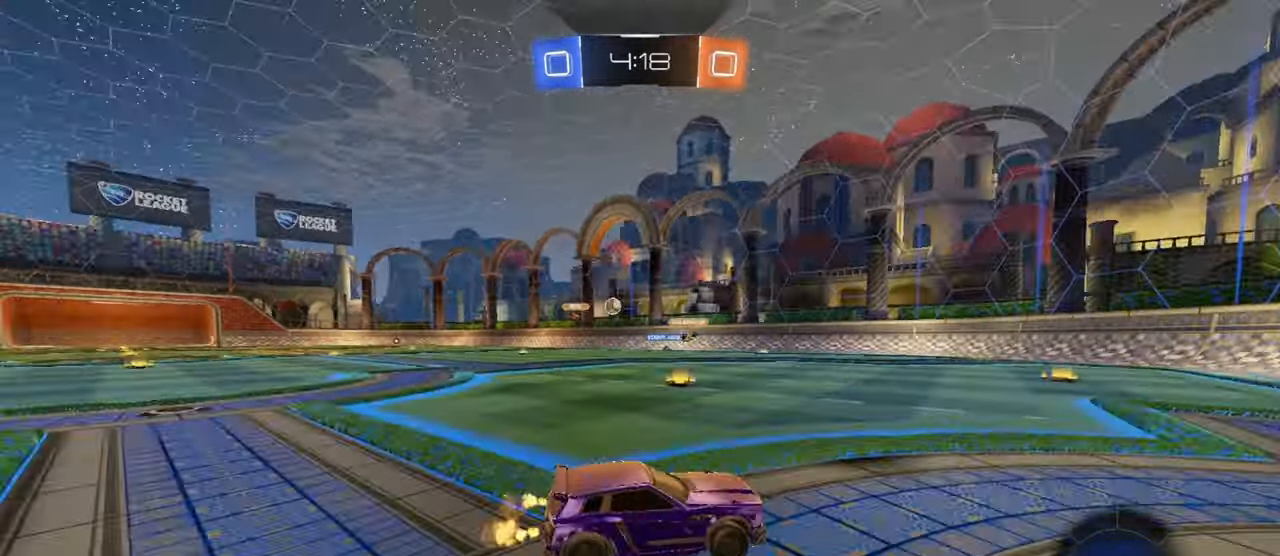
{"buttons": ["R2"], "left_stick": "up-left", "events": [[250, "L1", "down"], [350, "L1", "up"]]}
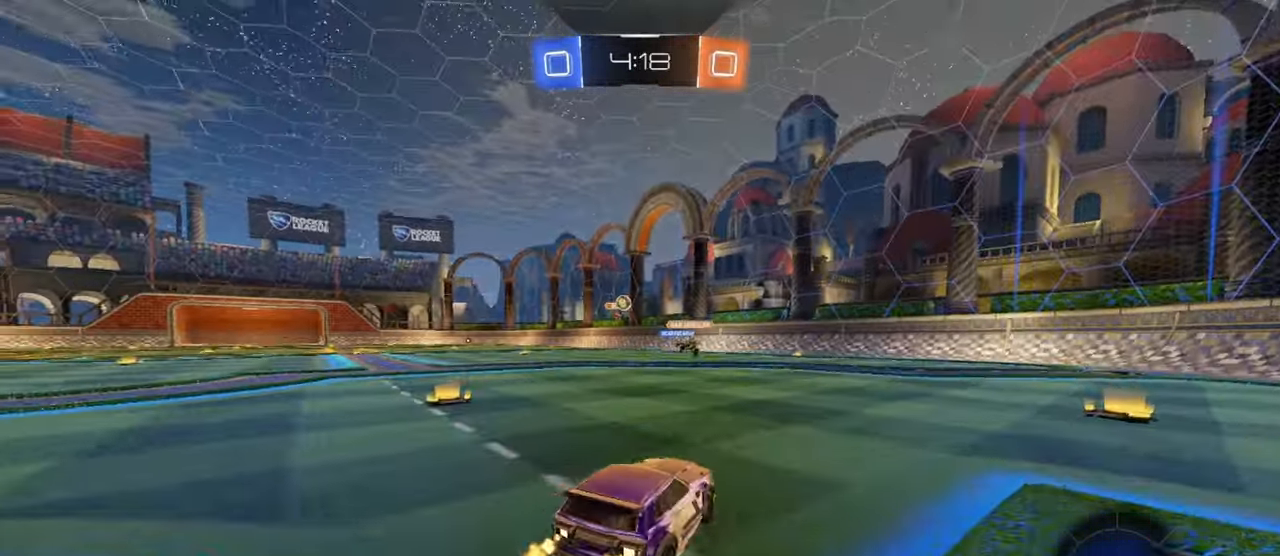
{"buttons": ["R2"], "left_stick": "left", "events": [[17, "left_stick", "left"], [200, "left_stick", "right"], [433, "left_stick", "left"]]}
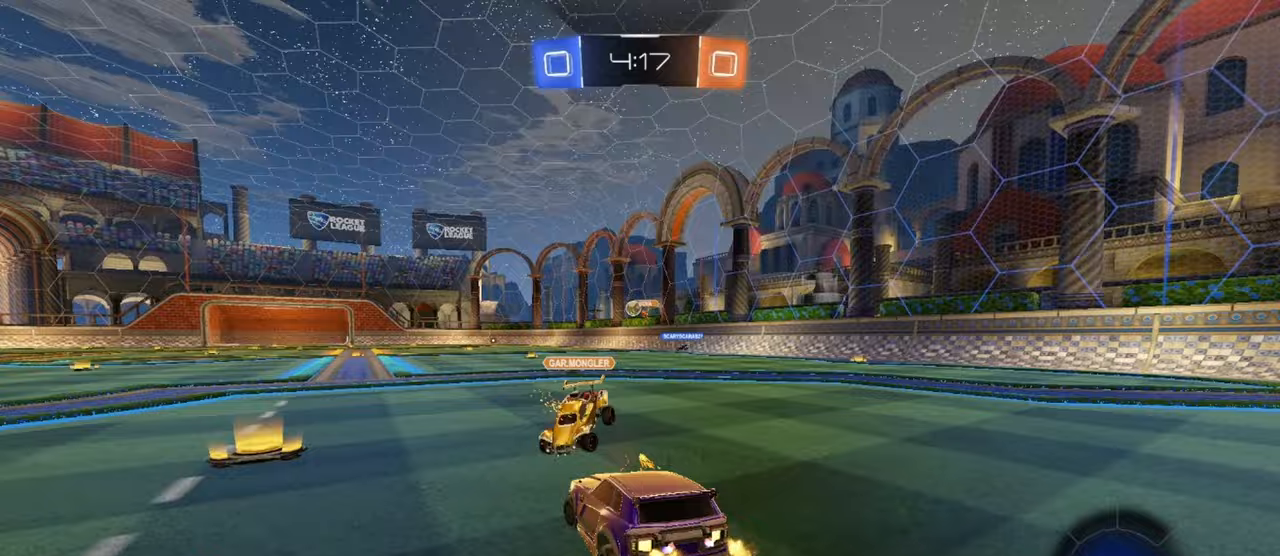
{"buttons": ["R2"], "left_stick": "right", "events": [[17, "left_stick", "center"], [267, "left_stick", "down-right"], [400, "left_stick", "center"], [467, "left_stick", "right"]]}
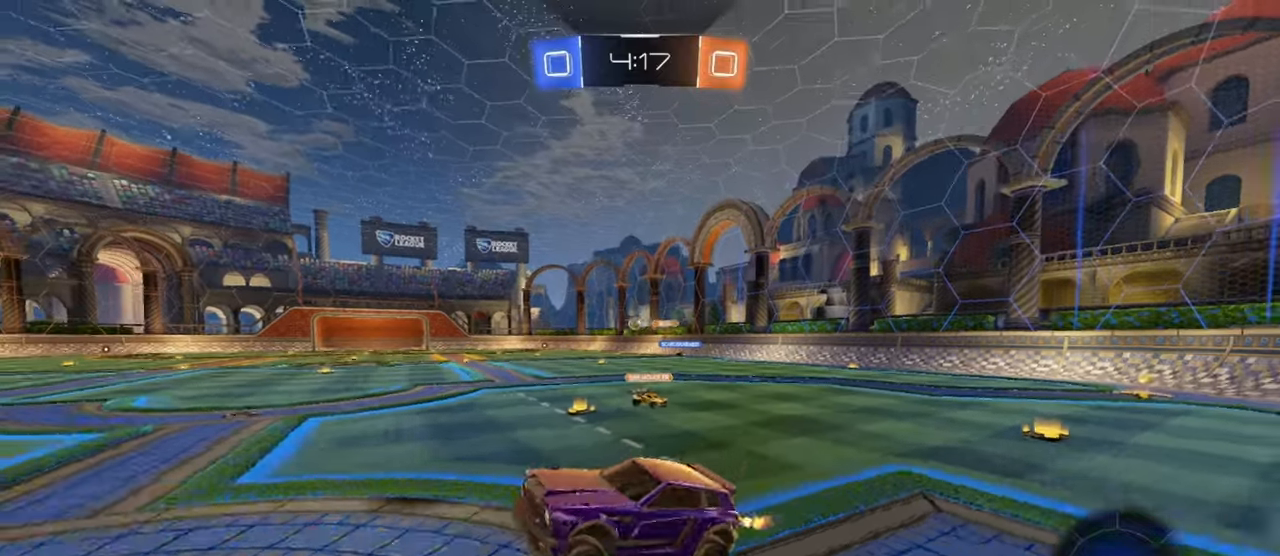
{"buttons": ["R2"], "left_stick": "up-right", "events": [[100, "left_stick", "center"], [183, "left_stick", "up-right"], [433, "left_stick", "center"], [500, "left_stick", "up-right"]]}
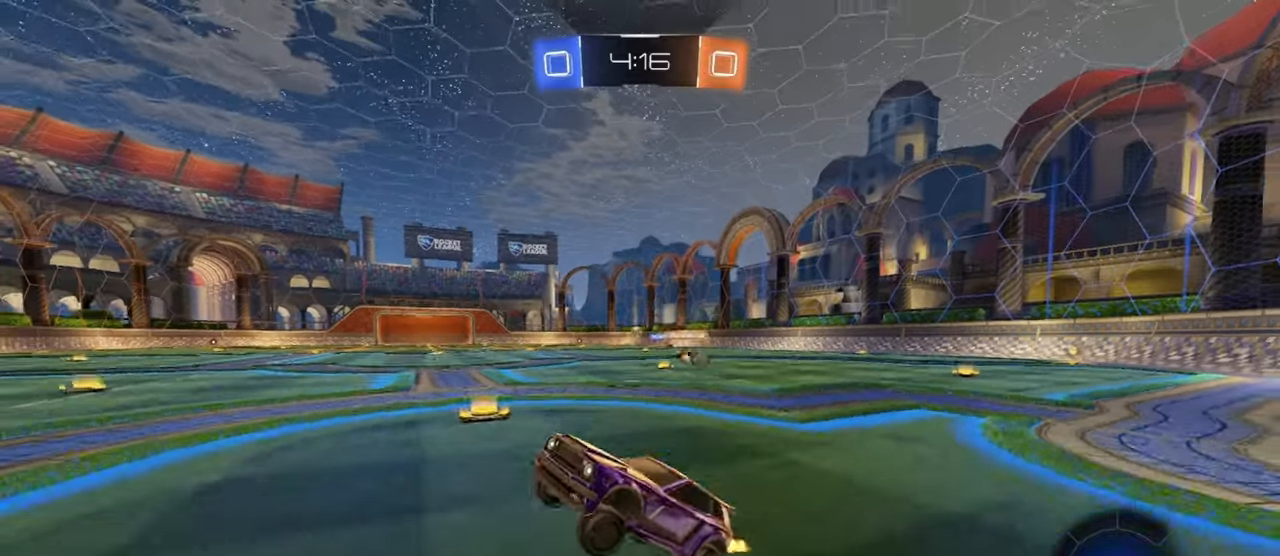
{"buttons": ["R1", "R2"], "left_stick": "down-right", "events": [[50, "R1", "down"], [67, "CROSS", "down"], [150, "left_stick", "down-right"], [167, "CROSS", "up"]]}
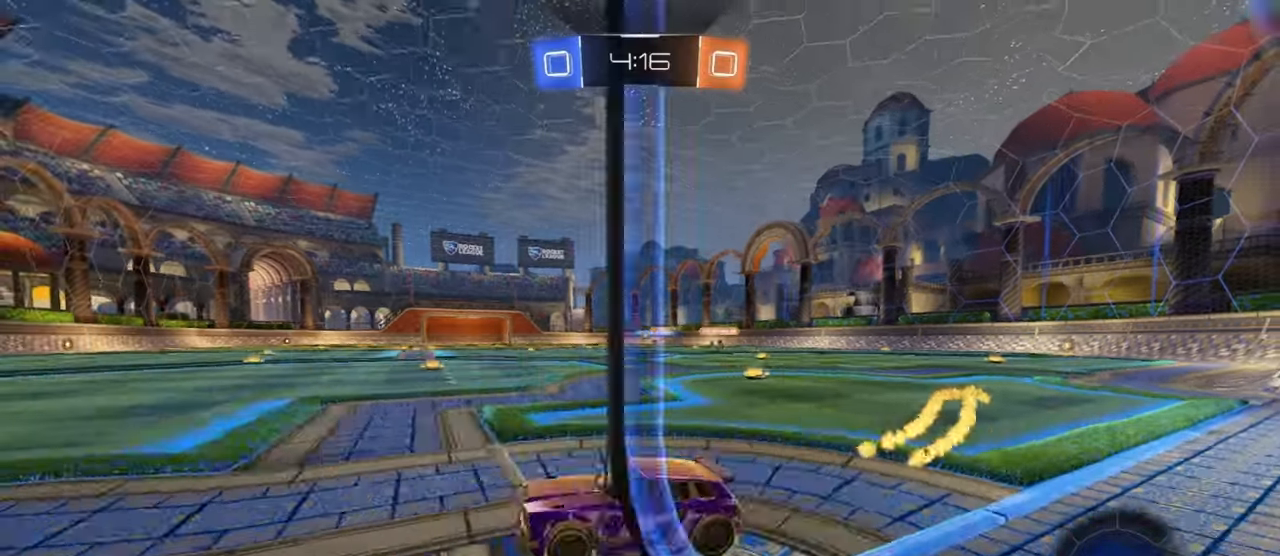
{"buttons": ["R2"], "left_stick": "center", "events": [[100, "left_stick", "center"], [267, "R1", "up"], [267, "left_stick", "left"], [450, "left_stick", "center"]]}
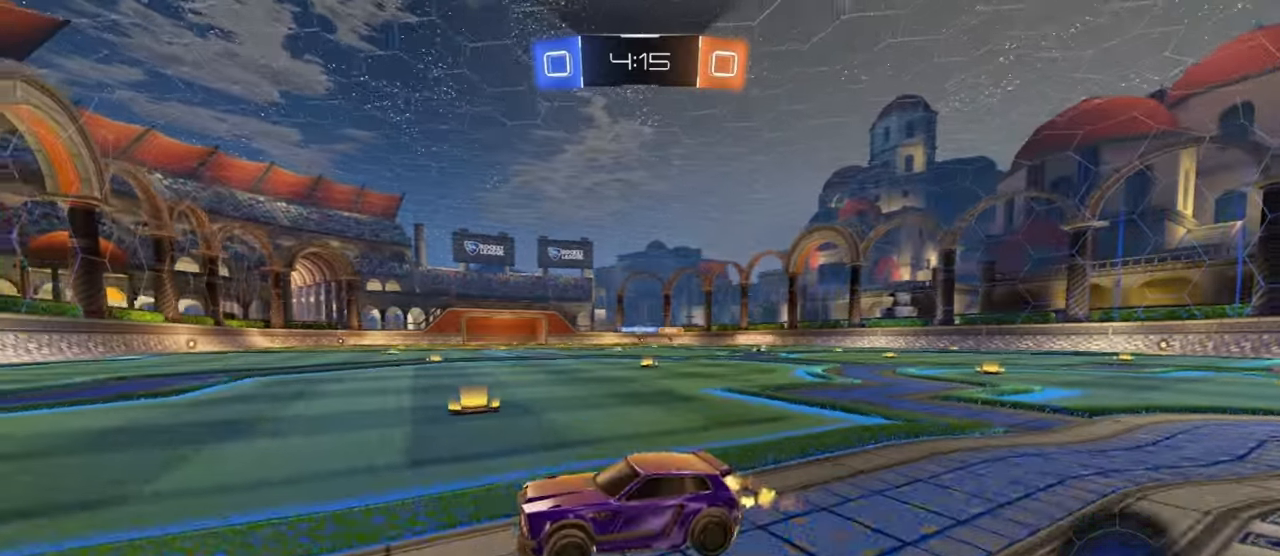
{"buttons": ["TRIANGLE", "R2"], "left_stick": "up-right", "events": [[133, "left_stick", "right"], [200, "left_stick", "center"], [283, "left_stick", "left"], [317, "TRIANGLE", "down"], [333, "left_stick", "center"], [400, "TRIANGLE", "up"], [417, "left_stick", "up-right"], [467, "TRIANGLE", "down"]]}
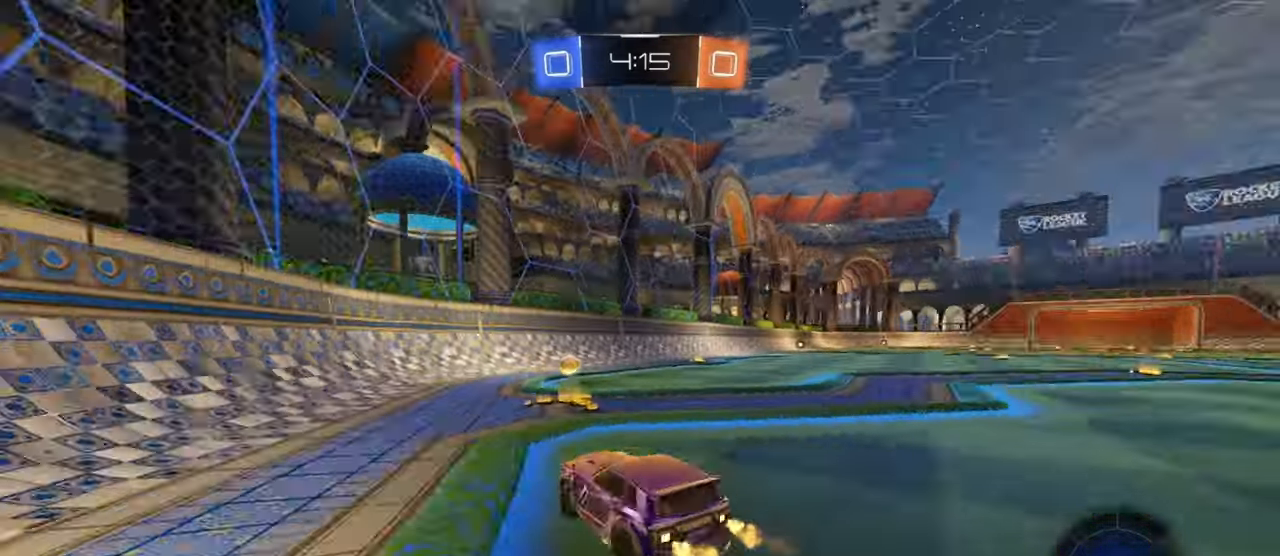
{"buttons": ["R1", "R2"], "left_stick": "up-right", "events": [[50, "TRIANGLE", "up"], [283, "R1", "down"]]}
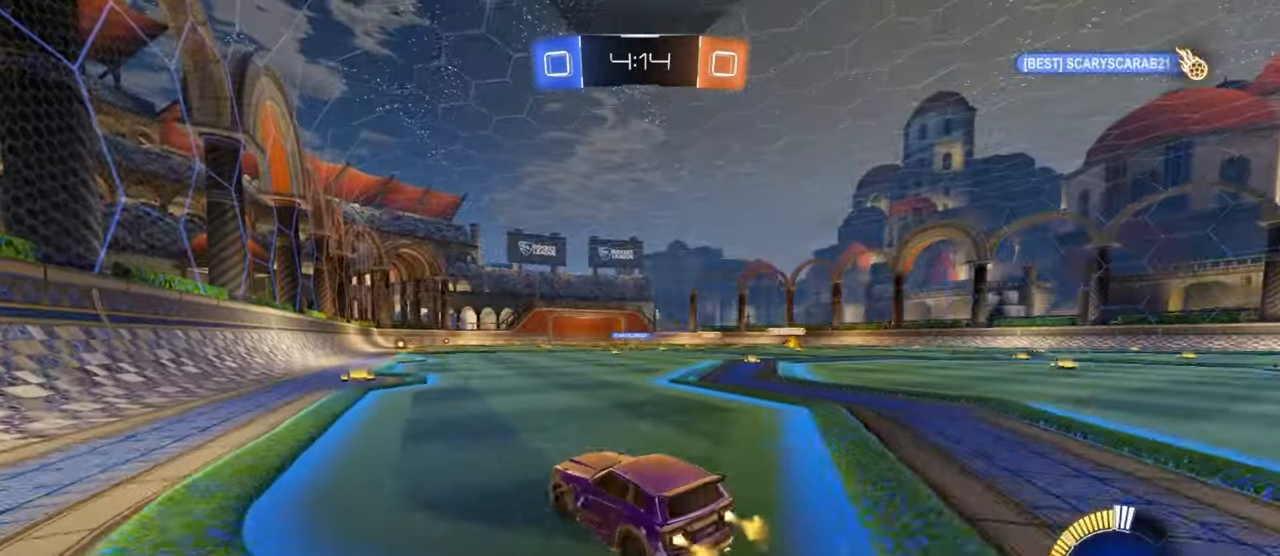
{"buttons": ["SQUARE", "R2"], "left_stick": "down-right", "events": [[50, "CROSS", "down"], [83, "CROSS", "up"], [117, "CROSS", "down"], [200, "left_stick", "down"], [250, "CROSS", "up"], [317, "left_stick", "down-right"], [450, "SQUARE", "down"], [483, "R1", "up"]]}
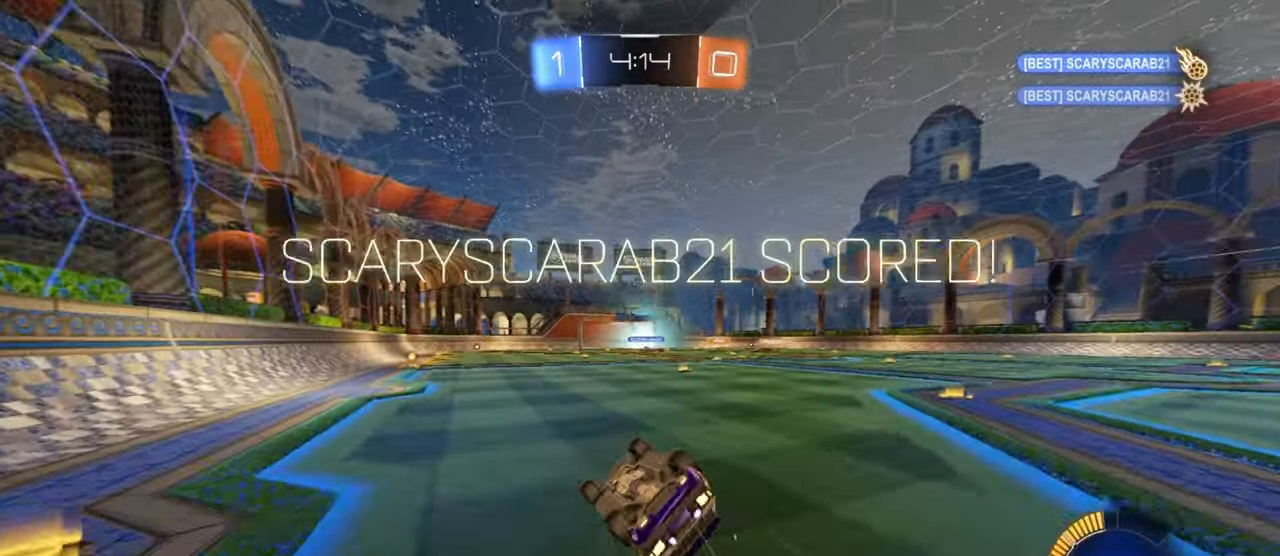
{"buttons": ["SQUARE", "R2"], "left_stick": "down-right", "events": []}
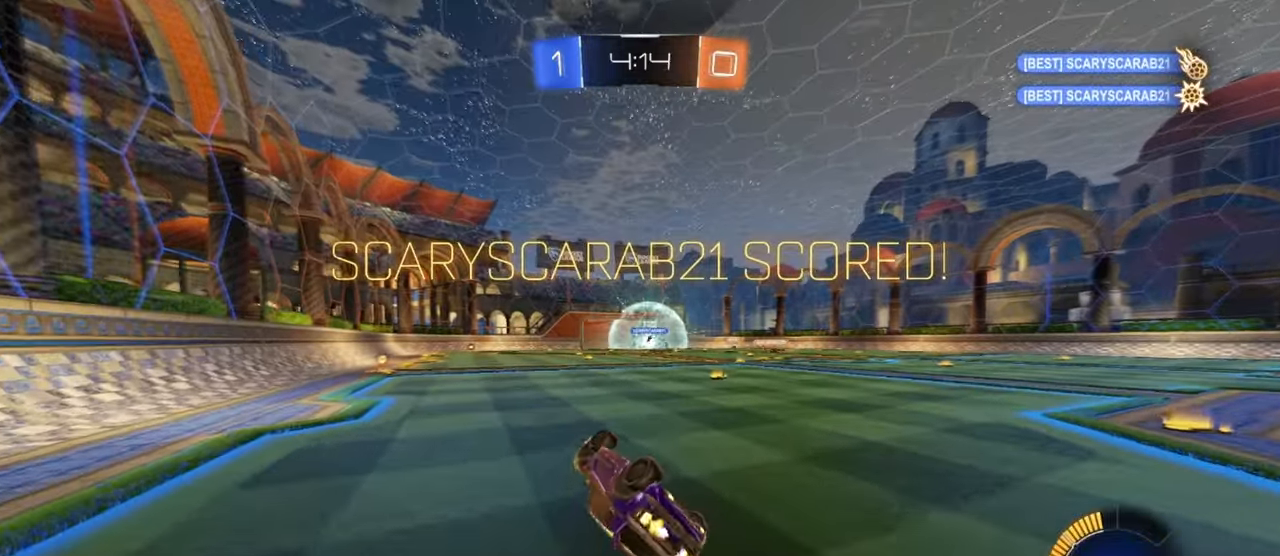
{"buttons": ["R2"], "left_stick": "center", "events": [[267, "left_stick", "up-right"], [467, "left_stick", "center"], [483, "SQUARE", "up"]]}
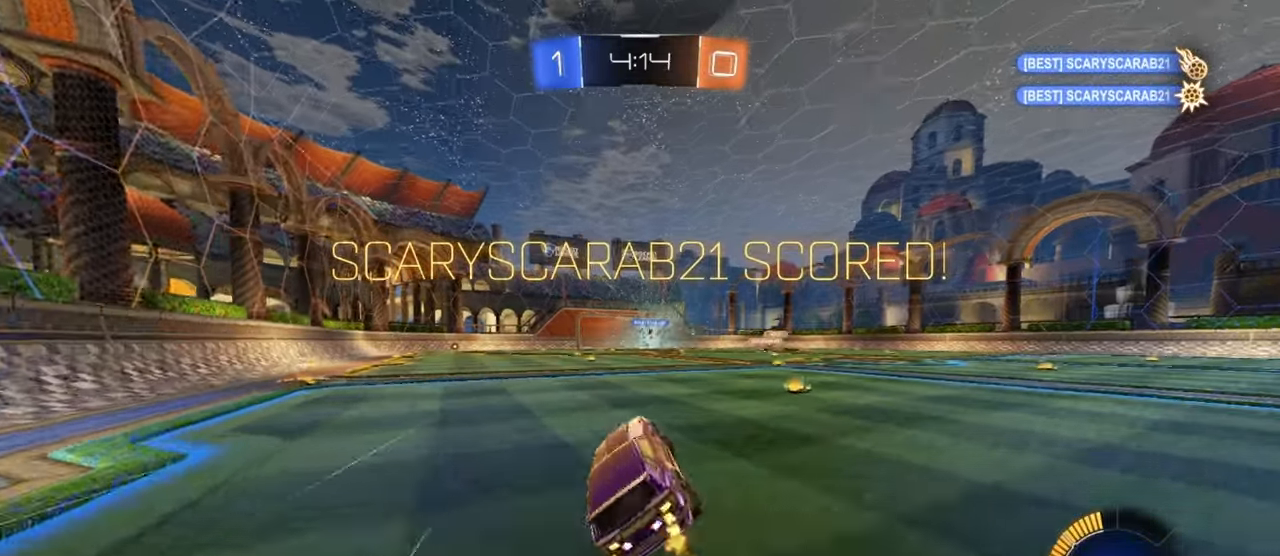
{"buttons": ["R1", "R2"], "left_stick": "center", "events": [[50, "R2", "up"], [67, "left_stick", "right"], [167, "R2", "down"], [233, "R1", "down"], [333, "left_stick", "center"]]}
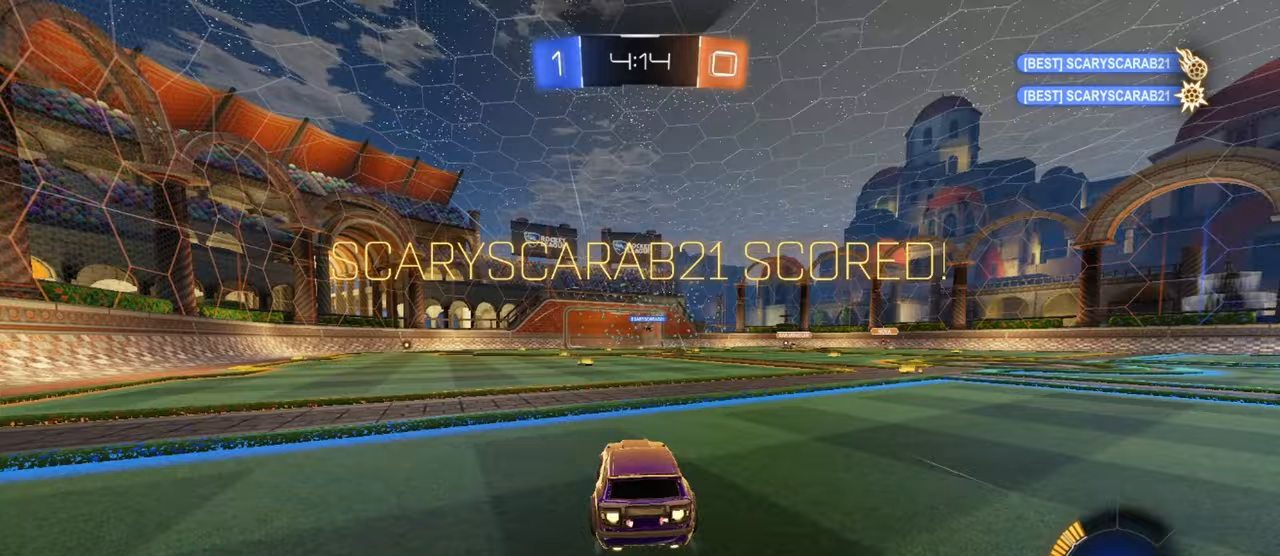
{"buttons": ["R2"], "left_stick": "center", "events": [[100, "R1", "up"]]}
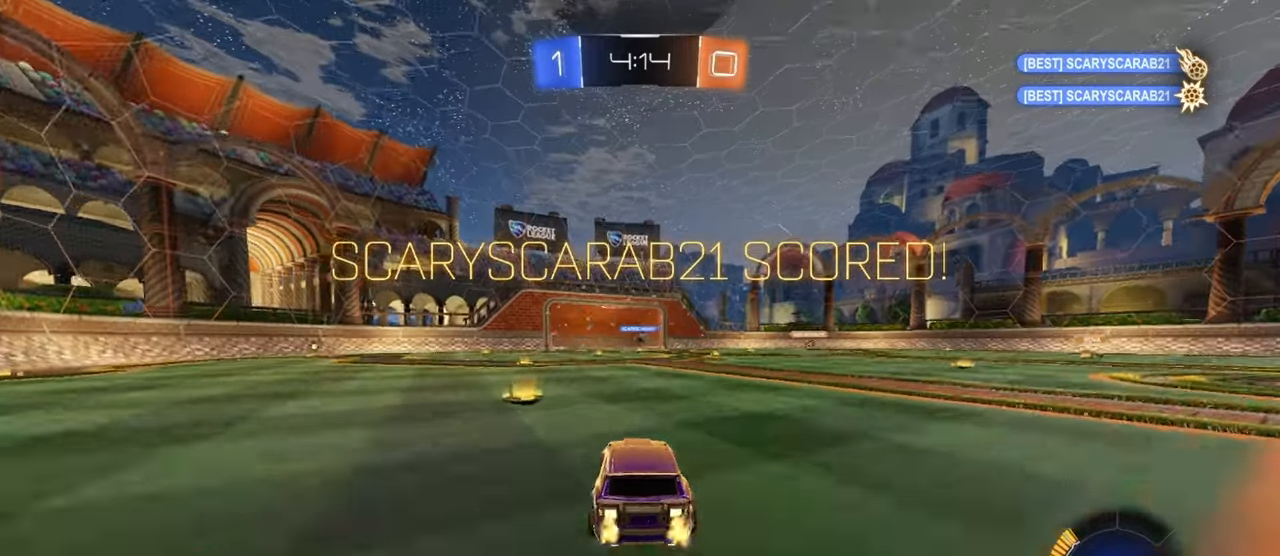
{"buttons": ["R1", "R2"], "left_stick": "right", "events": [[67, "left_stick", "left"], [83, "R1", "down"], [133, "left_stick", "center"], [500, "left_stick", "right"]]}
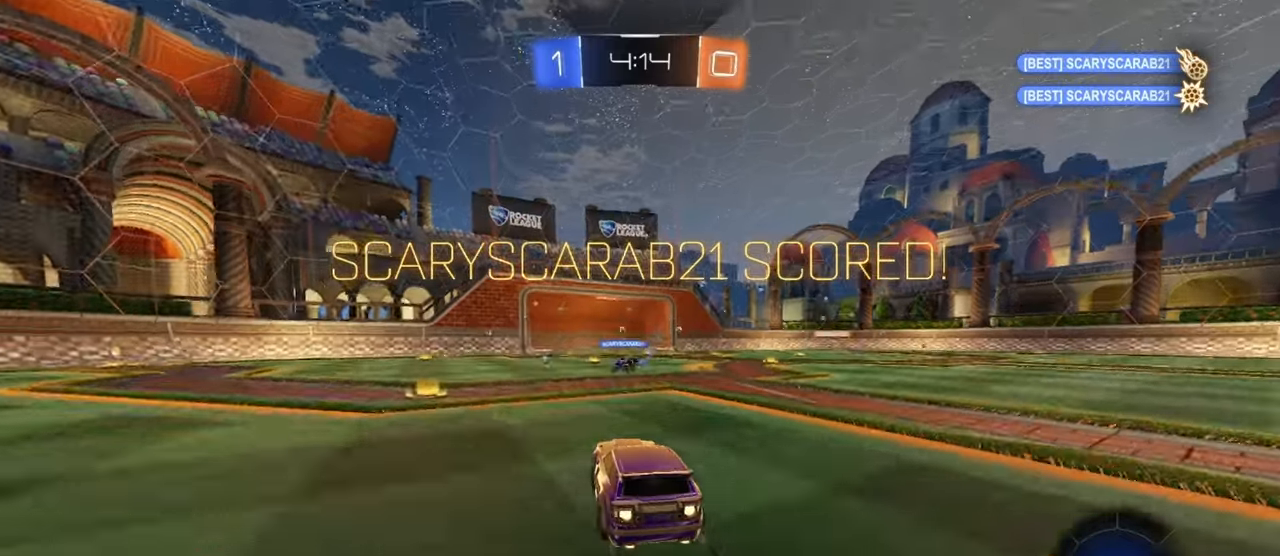
{"buttons": ["R1", "R2"], "left_stick": "up", "events": [[33, "left_stick", "center"], [83, "left_stick", "left"], [133, "left_stick", "up"], [200, "CROSS", "down"], [267, "CROSS", "up"], [317, "CROSS", "down"], [433, "CROSS", "up"]]}
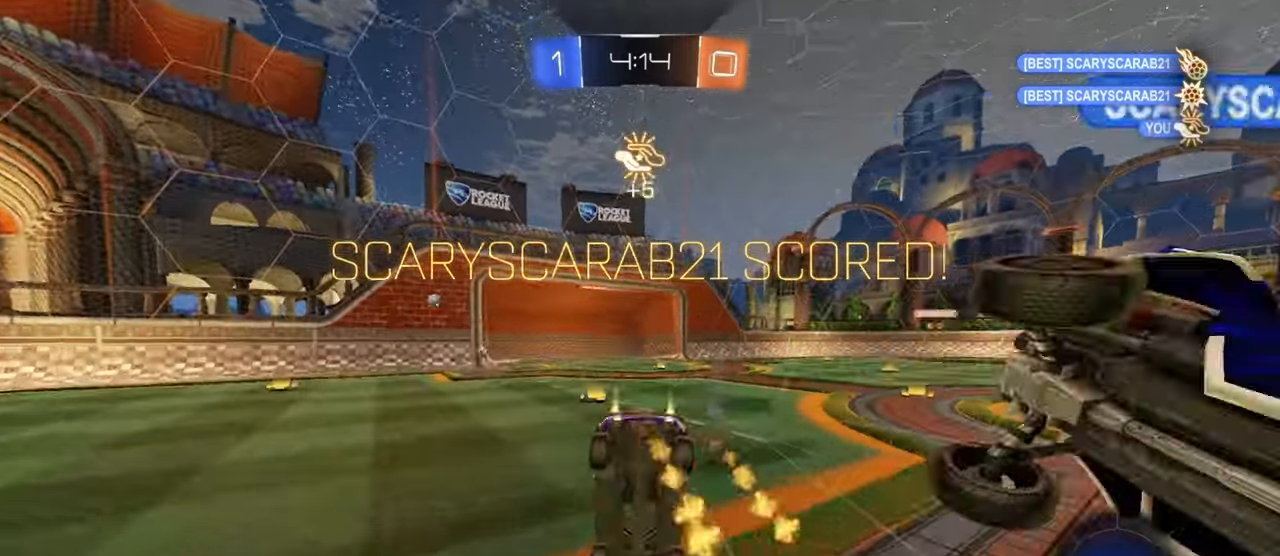
{"buttons": [], "left_stick": "center", "events": [[117, "R1", "up"], [167, "R2", "up"], [350, "left_stick", "center"]]}